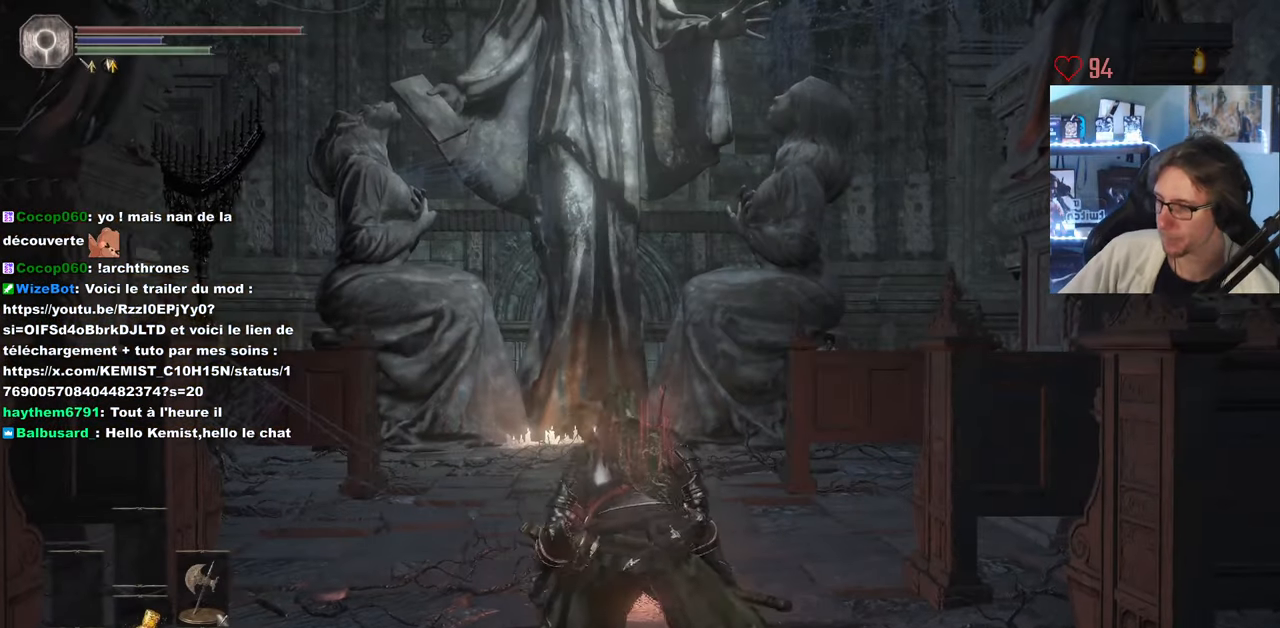
Gameplay with keyboard and mouse; each line is a JSON object with the keys and mouse buttons held at the frame after it. "events" lists presses ("down") and releases ("up") of "0", "1", "2", "3", "4", "a", "alt", "ctrl", "d", "down", "e", "f", "g", "left", "q", "r", "return", "right", "s", "shift", "space", "tab", "up", "z", "mouse_left", "mouse_wheel", "mouse_right", "mouse_mb4" and "mouse_mb5" between this image and that frame as [ms after this image, input, new state], when the widget could be followed in between. "mouse_left", "mouse_wheel", "mouse_right", "mouse_mb4", "mouse_mb5" = the "left", "wheel", "right", "mb4", "mb5" buttons of the "mouse" list. No other keys are recorded. "wheel" means that the mouse wheel is clicked or scrolled. Not read: mouse_move.
{"keys": ["d", "space", "z"], "mouse": [], "events": [[400, "d", "down"], [400, "space", "down"], [400, "z", "down"]]}
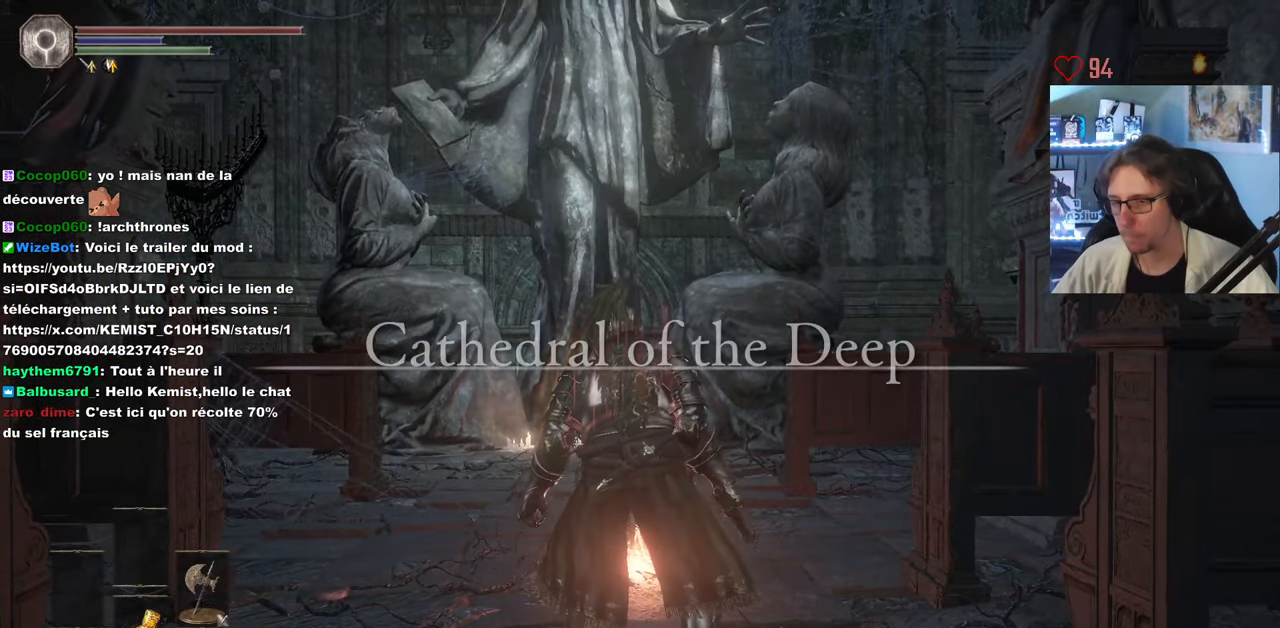
{"keys": ["d", "space", "z"], "mouse": [], "events": [[83, "q", "down"], [216, "q", "up"], [266, "d", "up"], [416, "d", "down"]]}
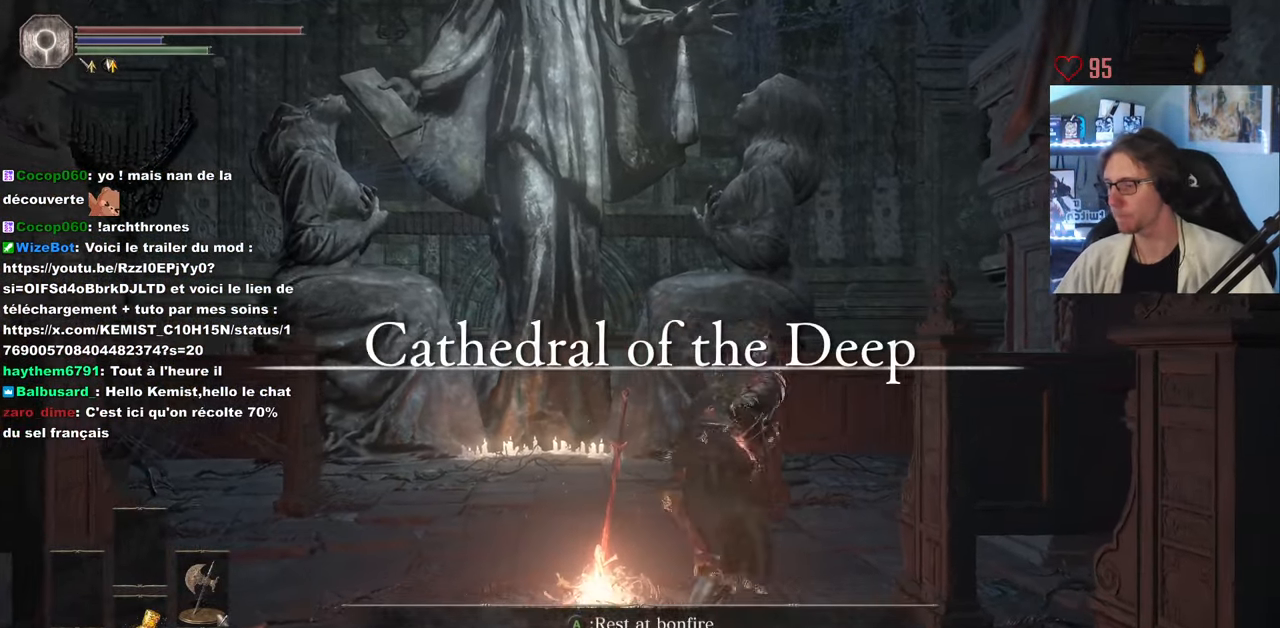
{"keys": ["space", "z"], "mouse": []}
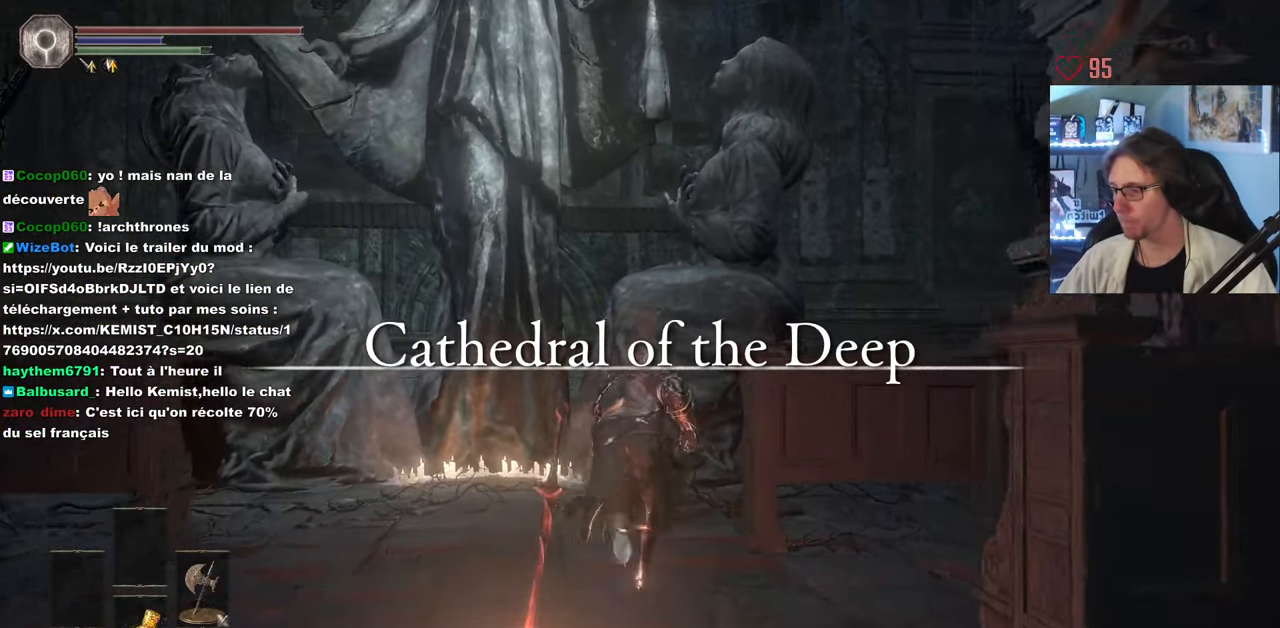
{"keys": ["d", "space", "z"], "mouse": [], "events": [[483, "d", "down"]]}
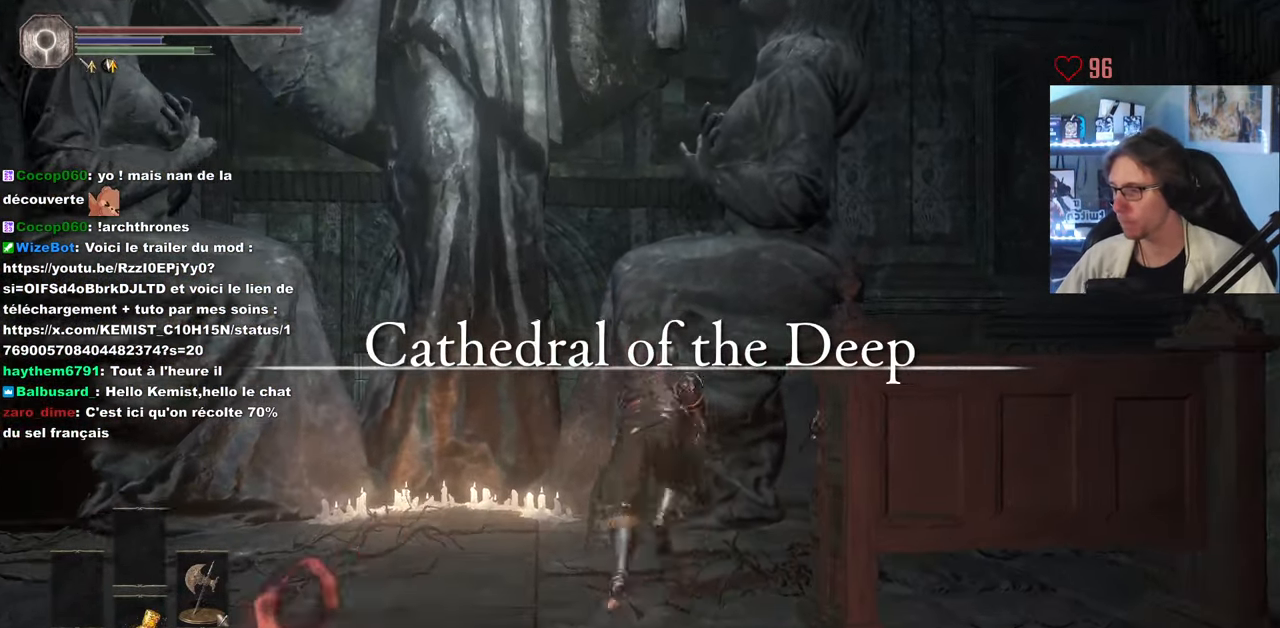
{"keys": ["d", "space", "z"], "mouse": [], "events": []}
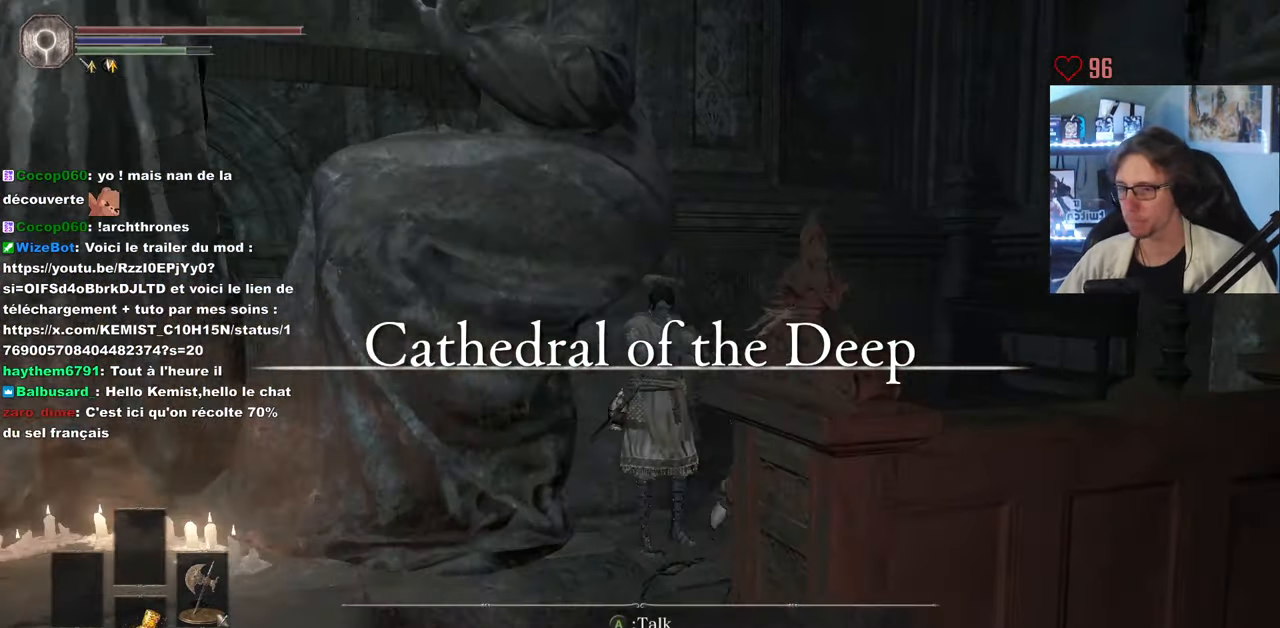
{"keys": ["space", "z"], "mouse": [], "events": [[50, "d", "up"], [150, "d", "down"], [333, "d", "up"]]}
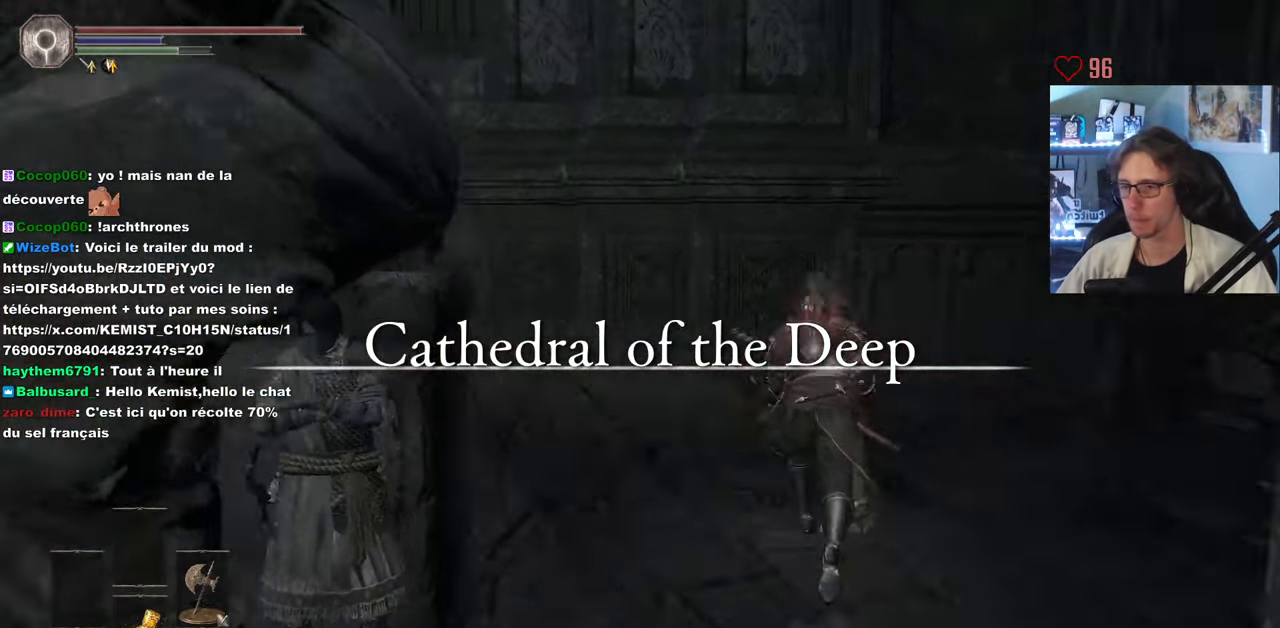
{"keys": ["q", "space", "z"], "mouse": [], "events": [[250, "q", "down"]]}
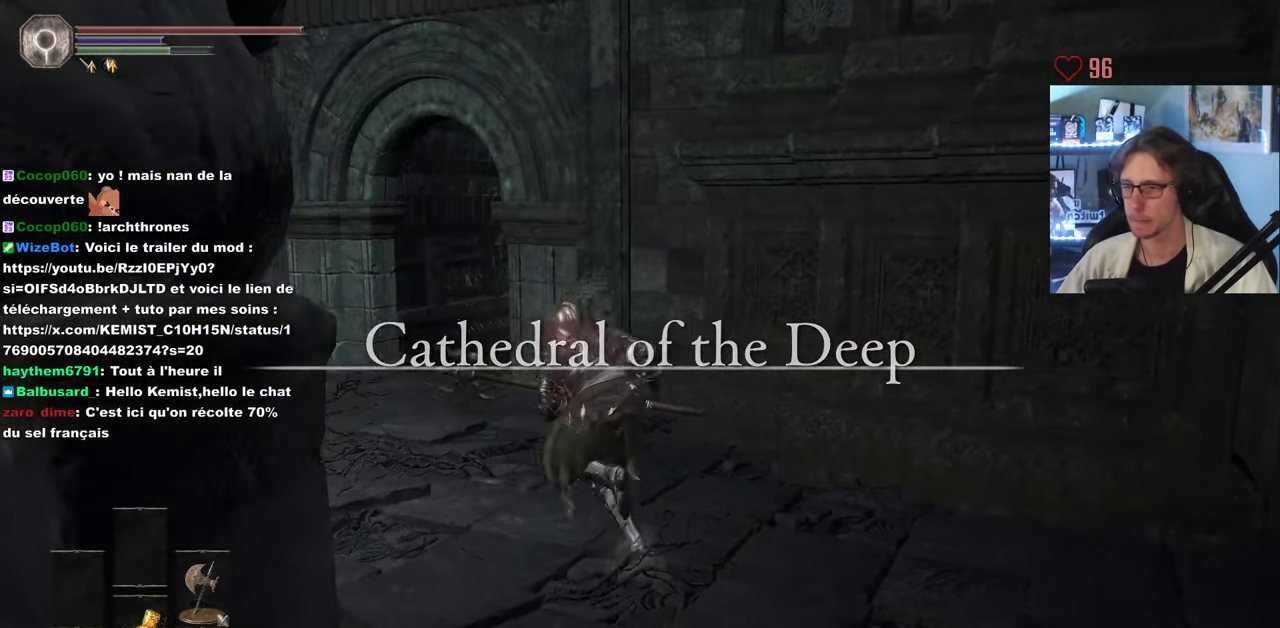
{"keys": ["space", "z"], "mouse": [], "events": [[216, "q", "up"], [366, "q", "down"], [500, "q", "up"]]}
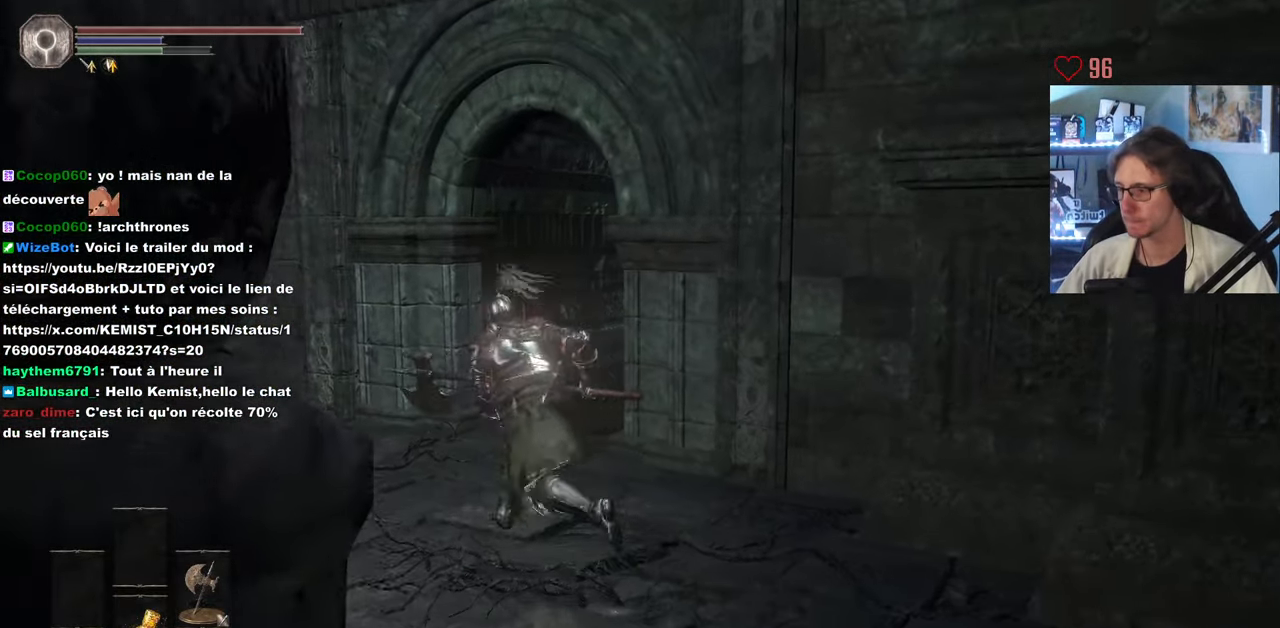
{"keys": ["space", "z"], "mouse": [], "events": []}
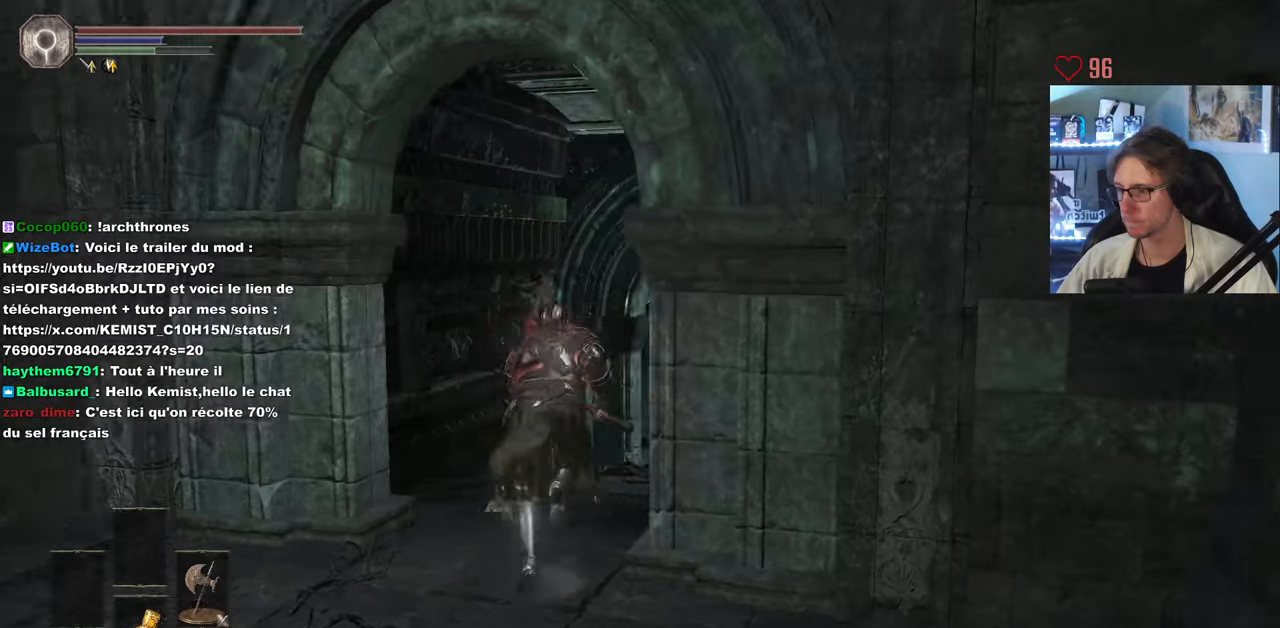
{"keys": ["space", "z"], "mouse": [], "events": []}
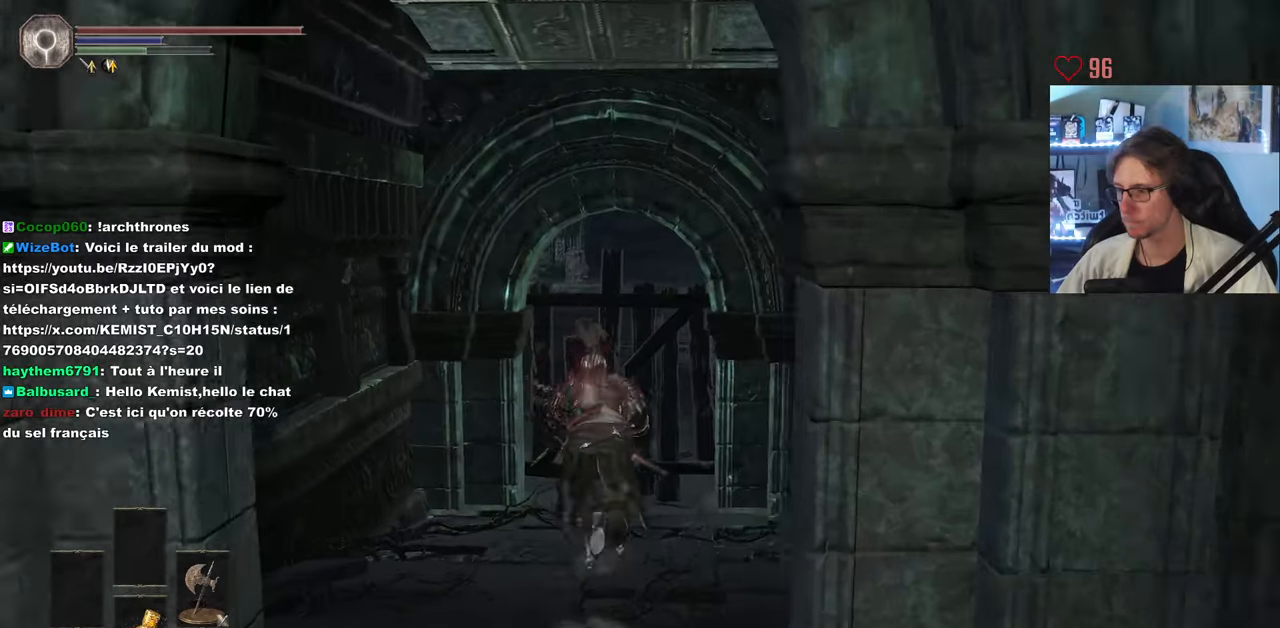
{"keys": ["space", "z"], "mouse": [], "events": []}
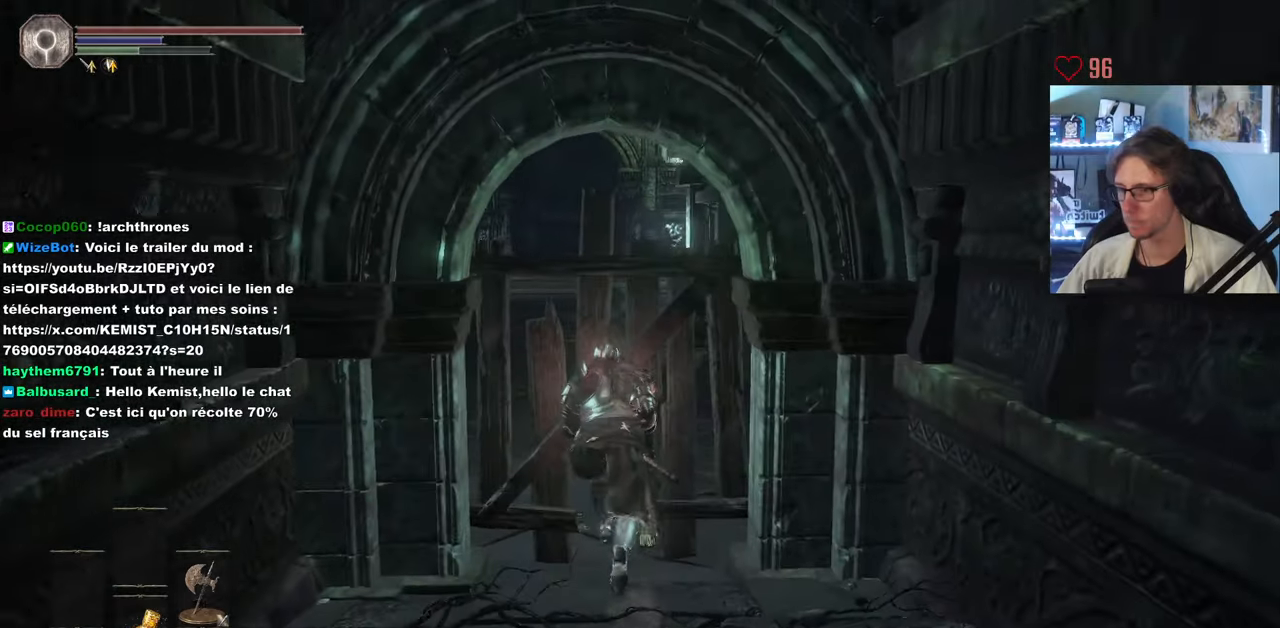
{"keys": ["z"], "mouse": [], "events": [[183, "space", "up"], [333, "space", "down"], [383, "space", "up"]]}
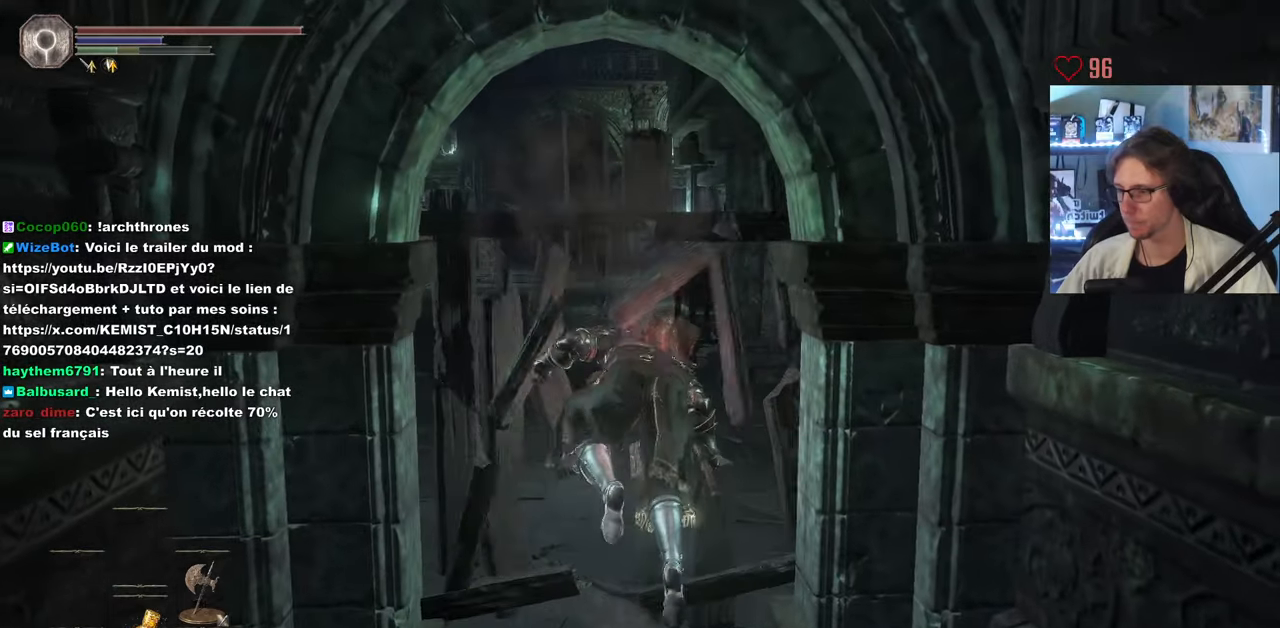
{"keys": ["z"], "mouse": [], "events": []}
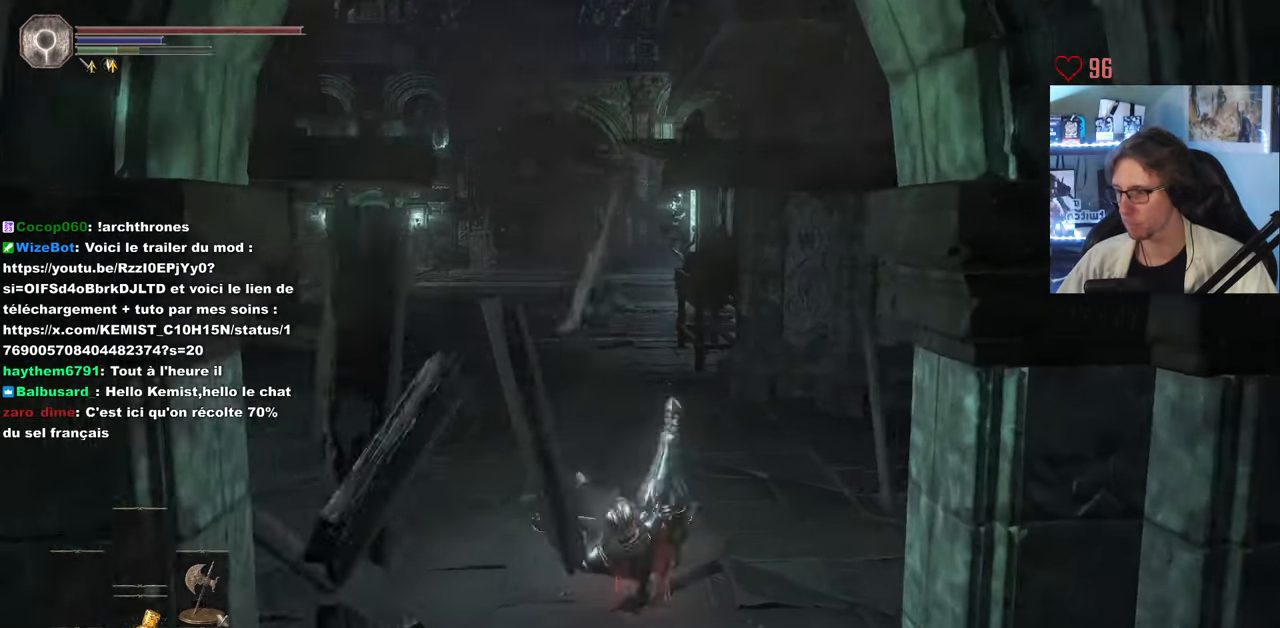
{"keys": ["space", "z"], "mouse": [], "events": [[367, "space", "down"]]}
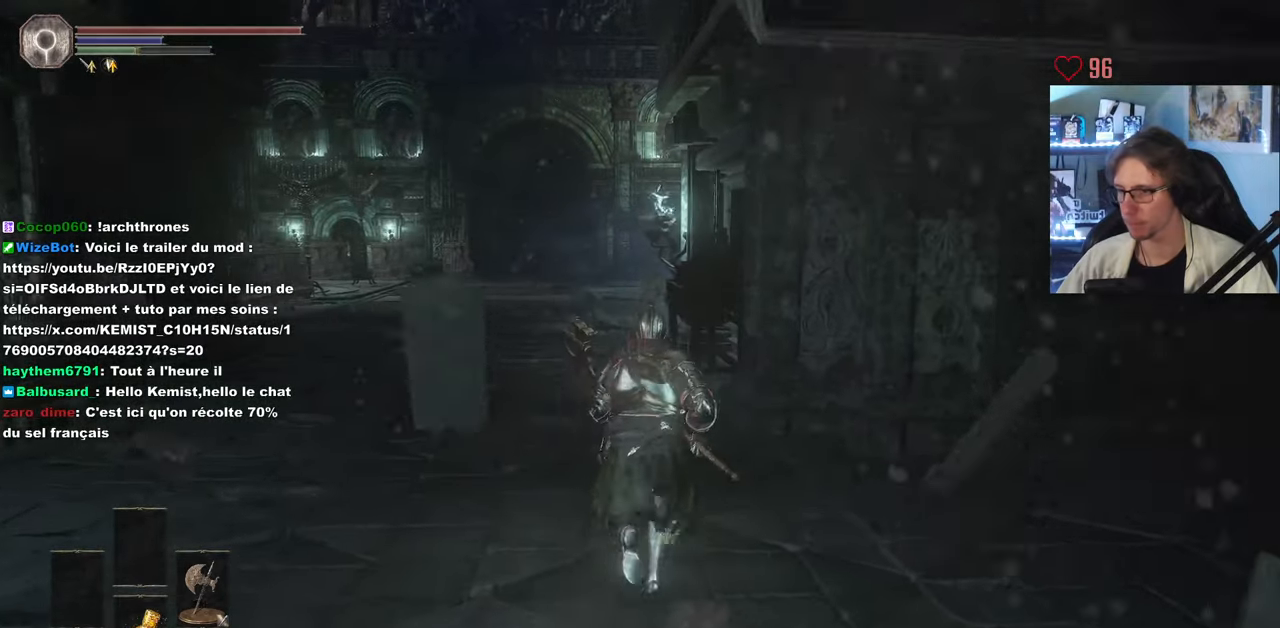
{"keys": ["space", "z"], "mouse": [], "events": [[333, "q", "down"], [467, "q", "up"]]}
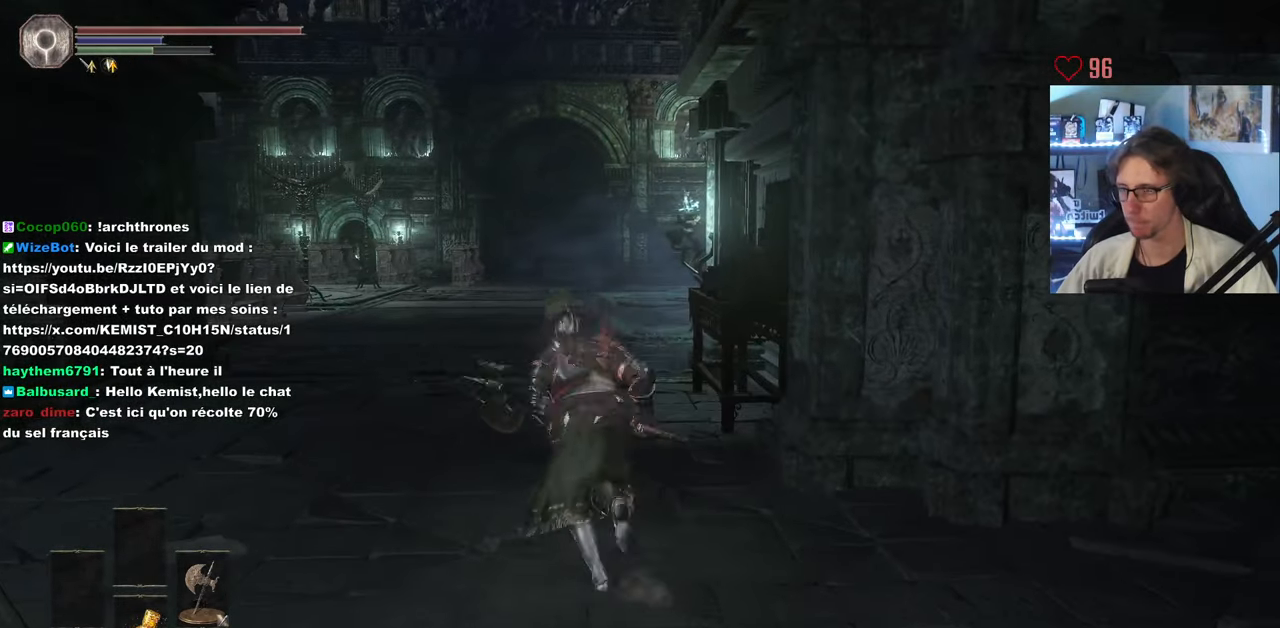
{"keys": ["z"], "mouse": [], "events": [[300, "space", "up"]]}
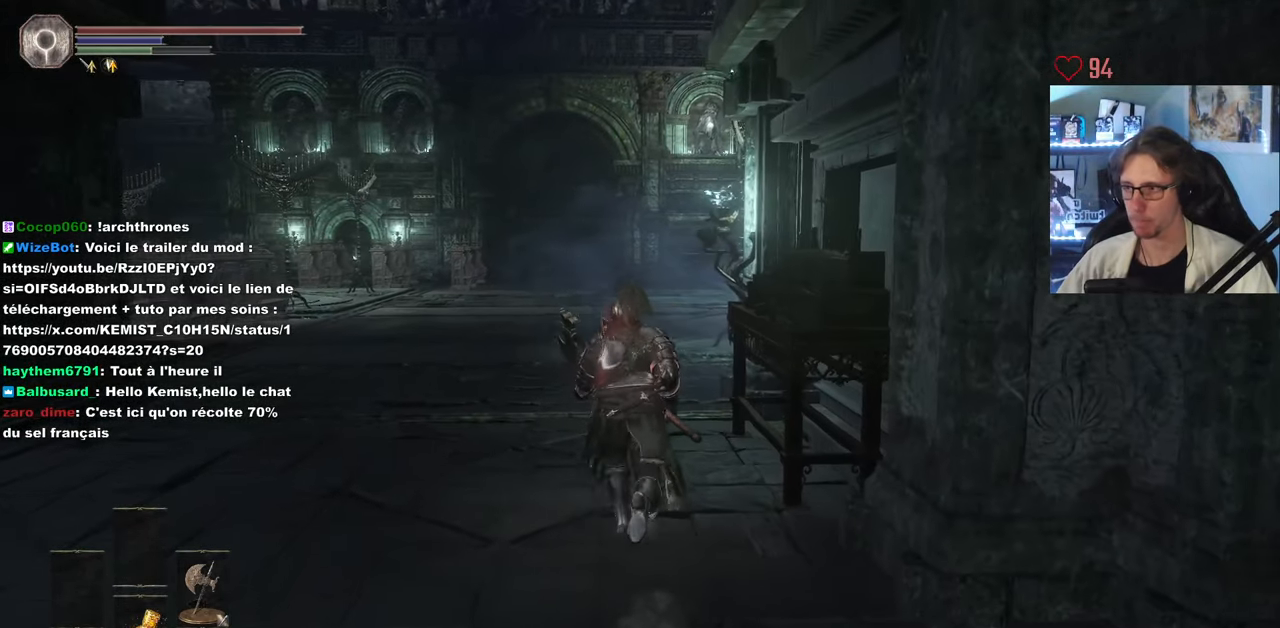
{"keys": ["space", "z"], "mouse": [], "events": [[83, "space", "down"]]}
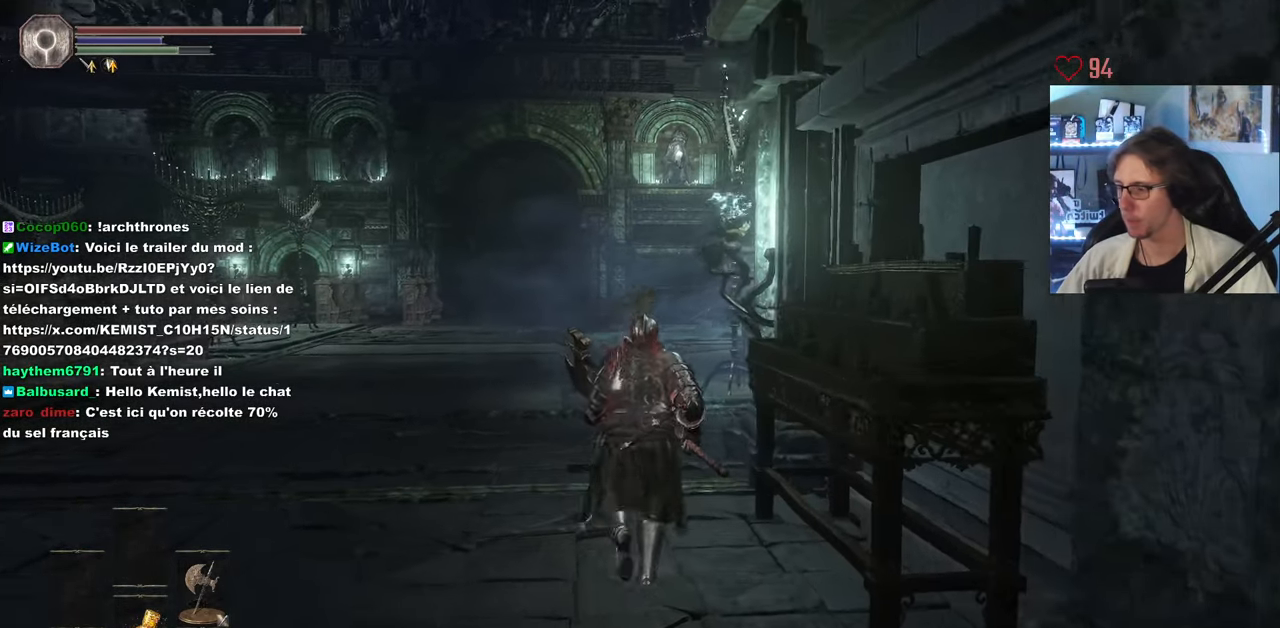
{"keys": ["space", "z"], "mouse": [], "events": []}
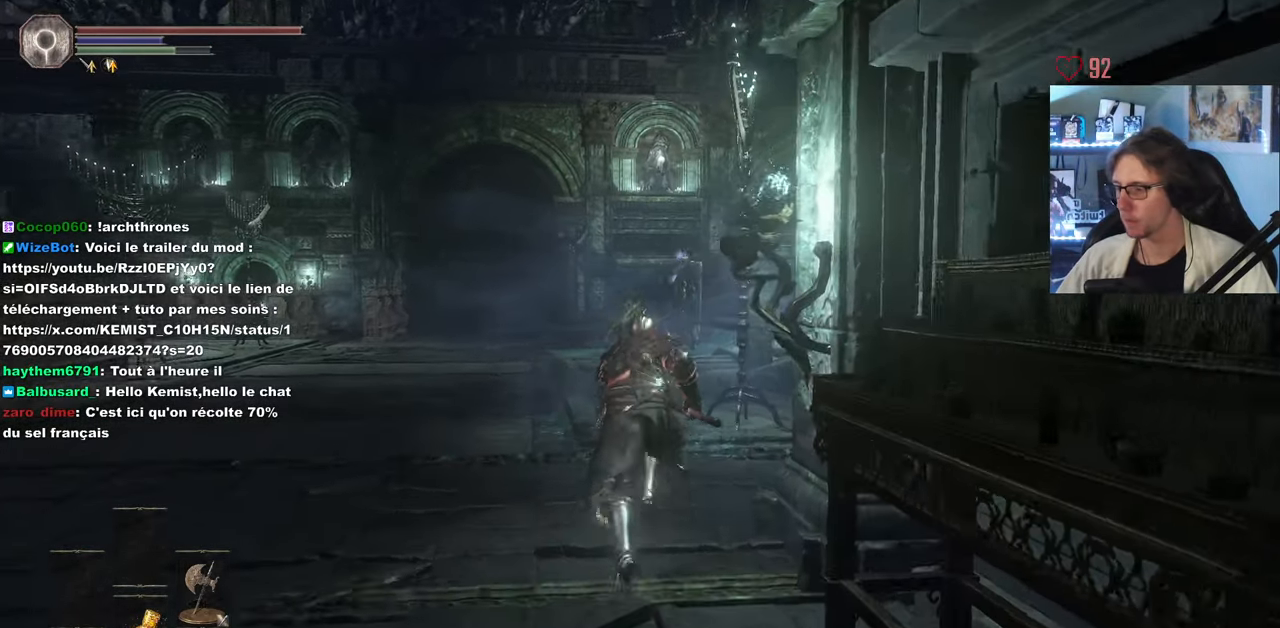
{"keys": ["space", "z"], "mouse": [], "events": [[400, "mouse_right", "down"], [483, "mouse_right", "up"]]}
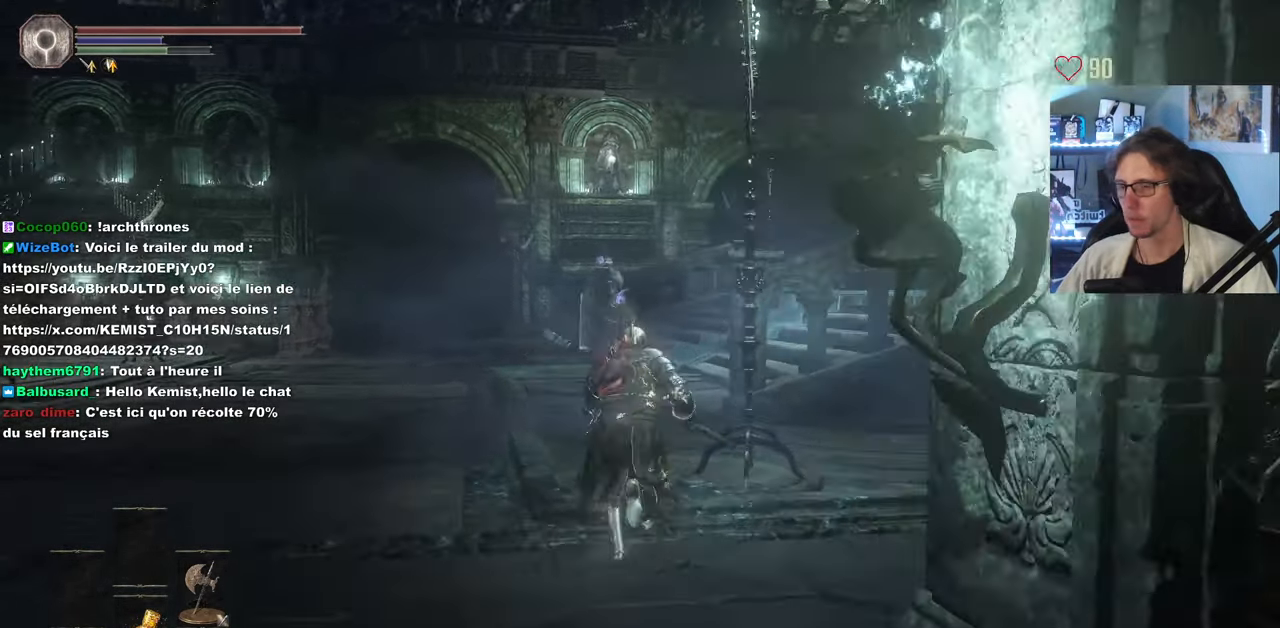
{"keys": ["space", "z"], "mouse": [], "events": [[34, "mouse_right", "down"], [134, "mouse_right", "up"], [184, "mouse_right", "down"], [217, "mouse_right", "up"], [317, "mouse_right", "down"], [367, "mouse_right", "up"], [400, "mouse_right", "down"], [450, "mouse_right", "up"]]}
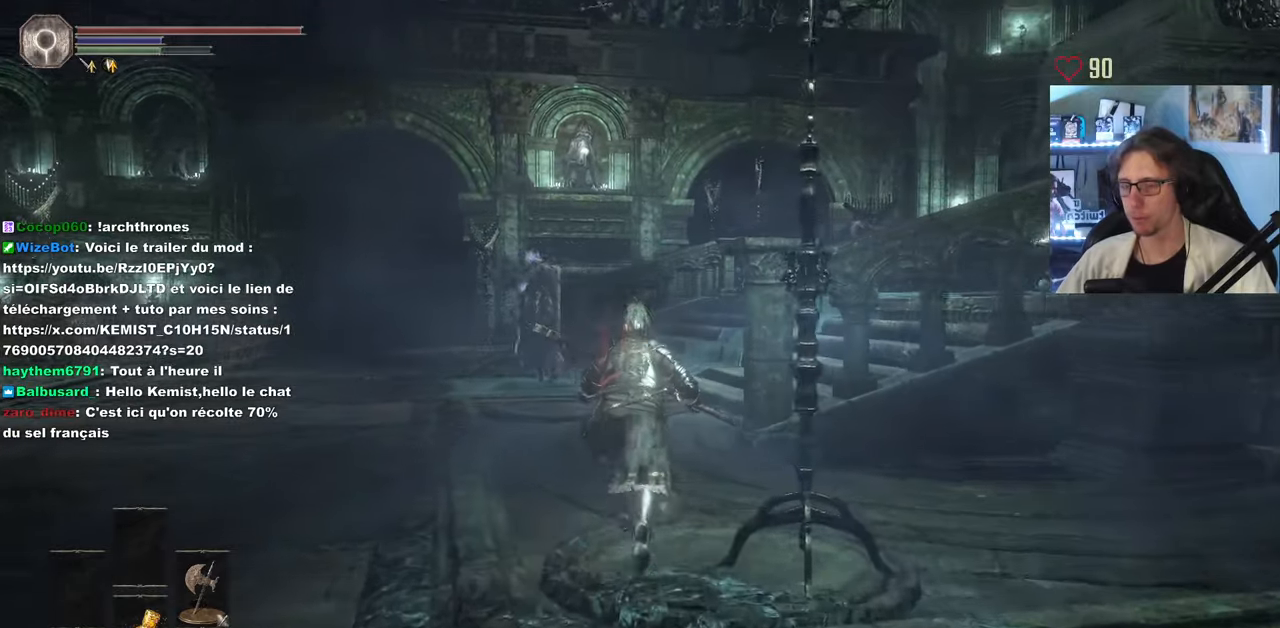
{"keys": ["space", "z"], "mouse": [], "events": [[16, "mouse_right", "down"], [66, "mouse_right", "up"], [116, "mouse_right", "down"], [400, "mouse_right", "up"], [450, "mouse_right", "down"], [483, "mouse_right", "up"]]}
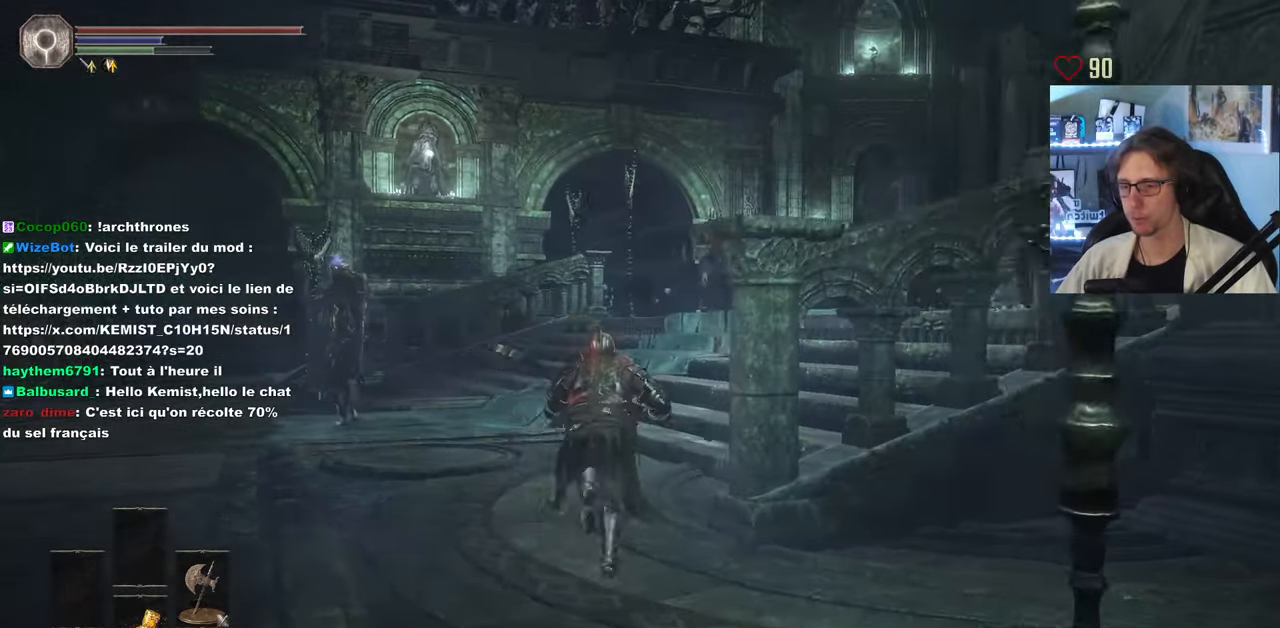
{"keys": ["space", "z"], "mouse": [], "events": [[33, "mouse_right", "down"], [133, "mouse_right", "up"], [183, "mouse_right", "down"], [233, "mouse_right", "up"], [266, "mouse_right", "down"], [316, "mouse_right", "up"], [366, "mouse_right", "down"], [466, "mouse_right", "up"]]}
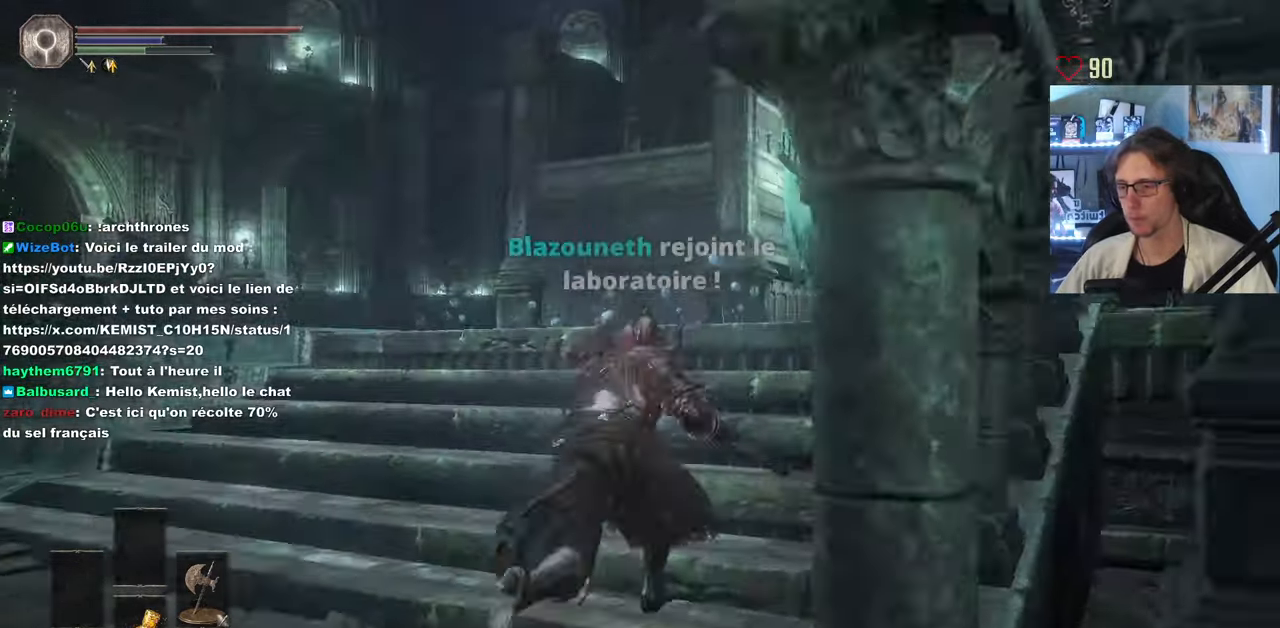
{"keys": ["space", "z"], "mouse": [], "events": []}
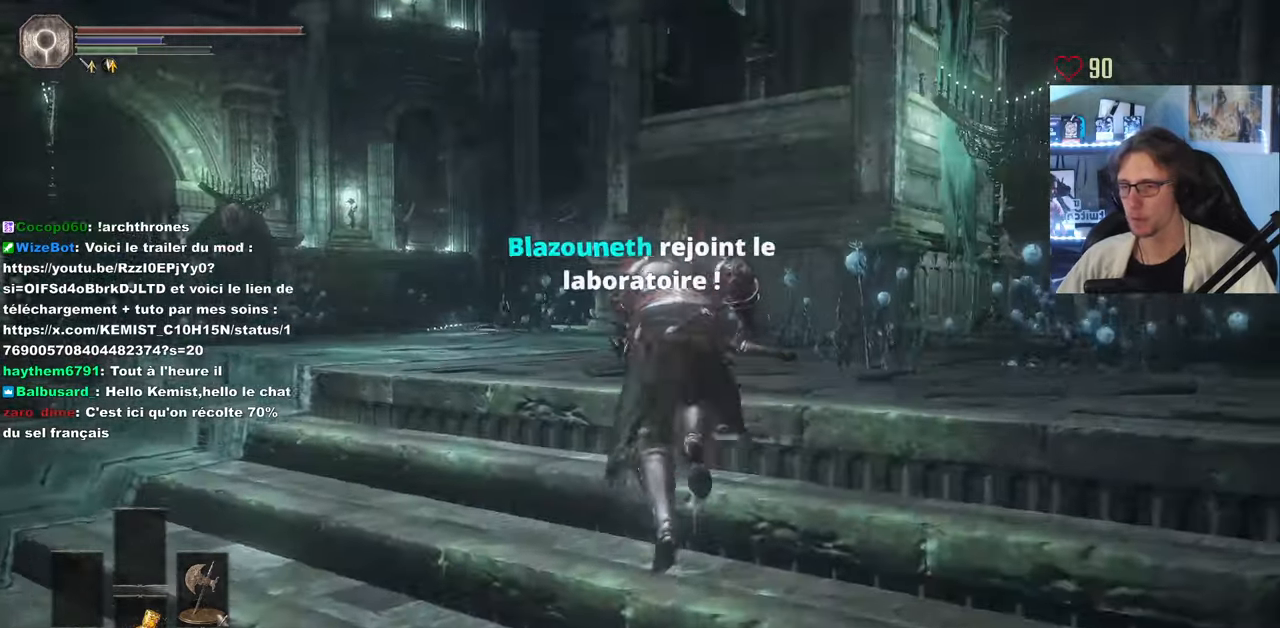
{"keys": ["space", "z"], "mouse": [], "events": []}
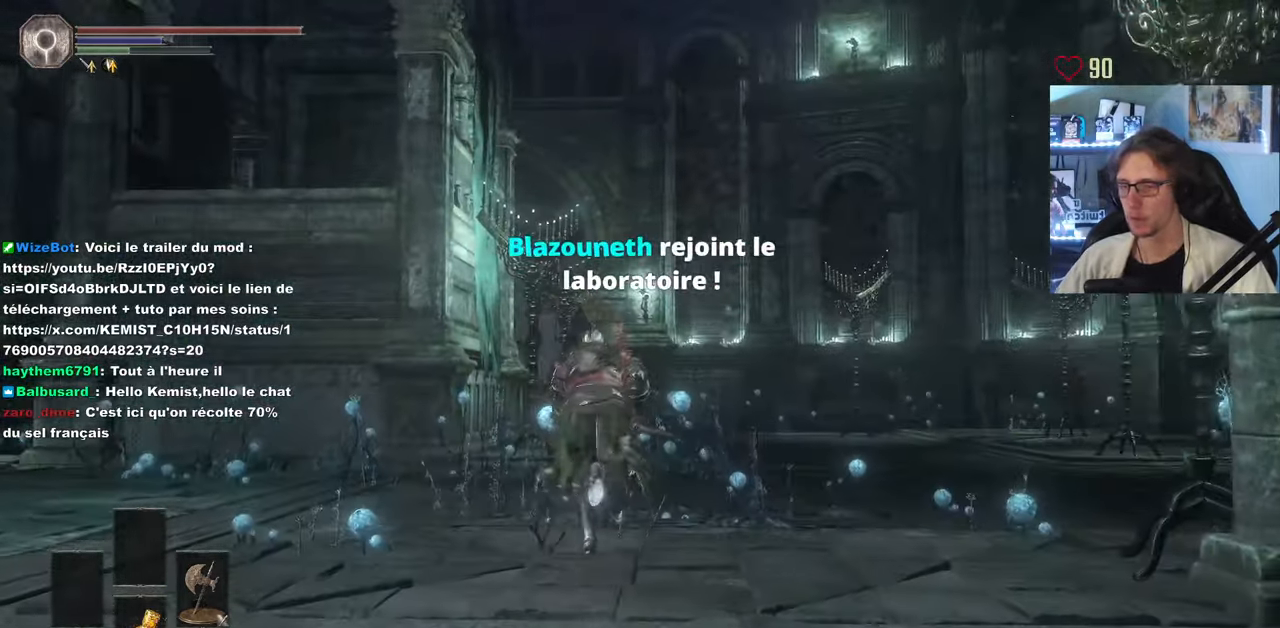
{"keys": ["z"], "mouse": [], "events": [[33, "space", "up"]]}
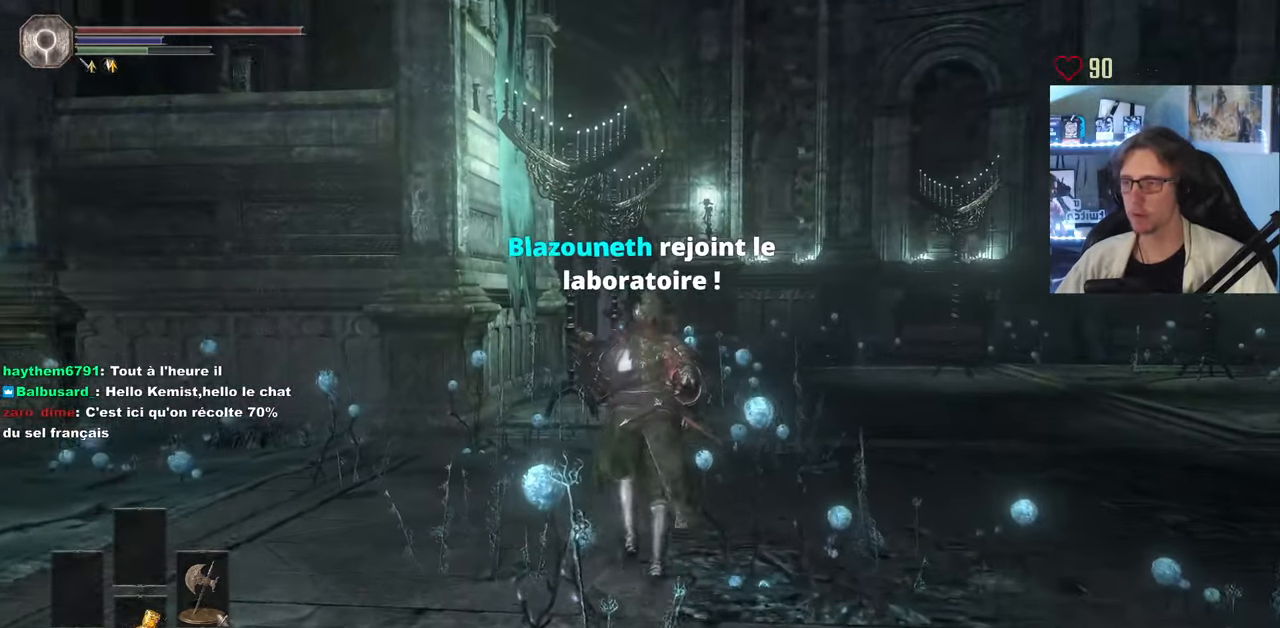
{"keys": ["space", "z"], "mouse": [], "events": [[416, "space", "down"]]}
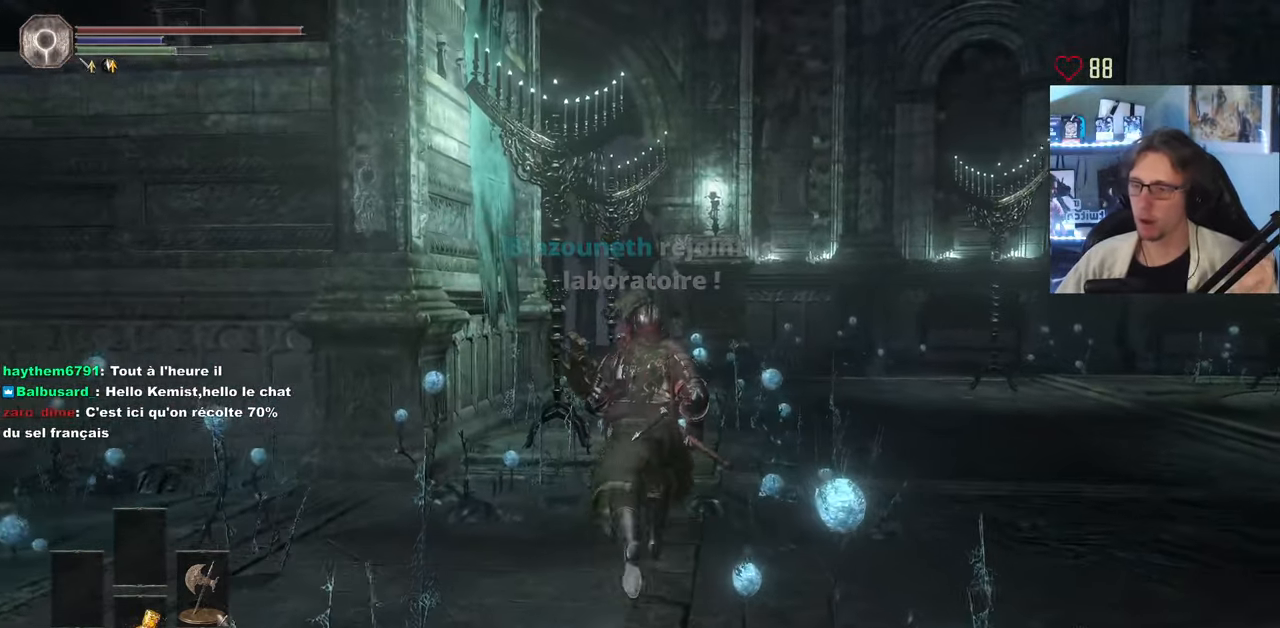
{"keys": ["space", "z"], "mouse": [], "events": []}